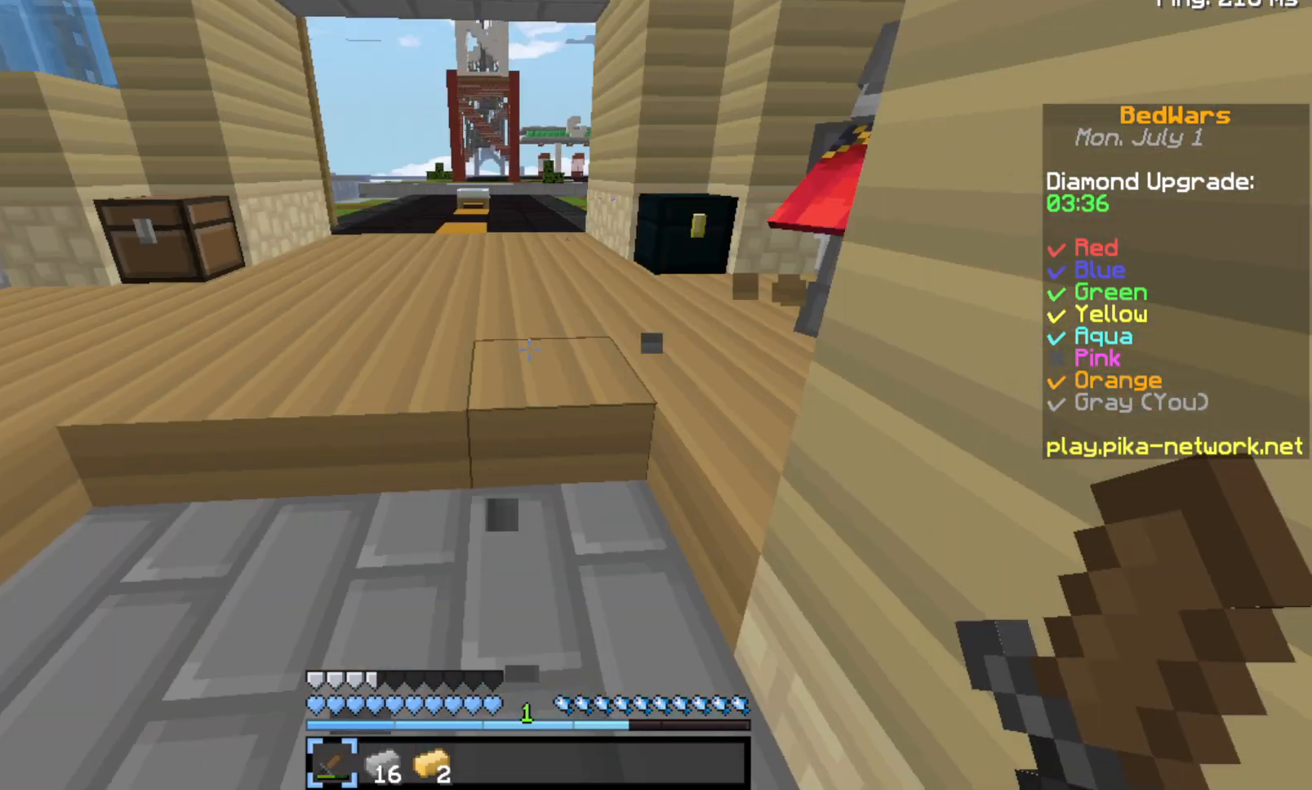
Gameplay with keyboard; each line is a JSON object with the keys held at the frame after it. "events" lists presses ("down") and releases ("up") of "a", "d", "s", "space" and "w" between this image and that frame as [ms after this image, input, new state], when the widget could be followed in between. No other keys are recorded. Mouse input is not recorded.
{"keys": ["space", "w"], "events": [[133, "w", "down"], [300, "space", "down"]]}
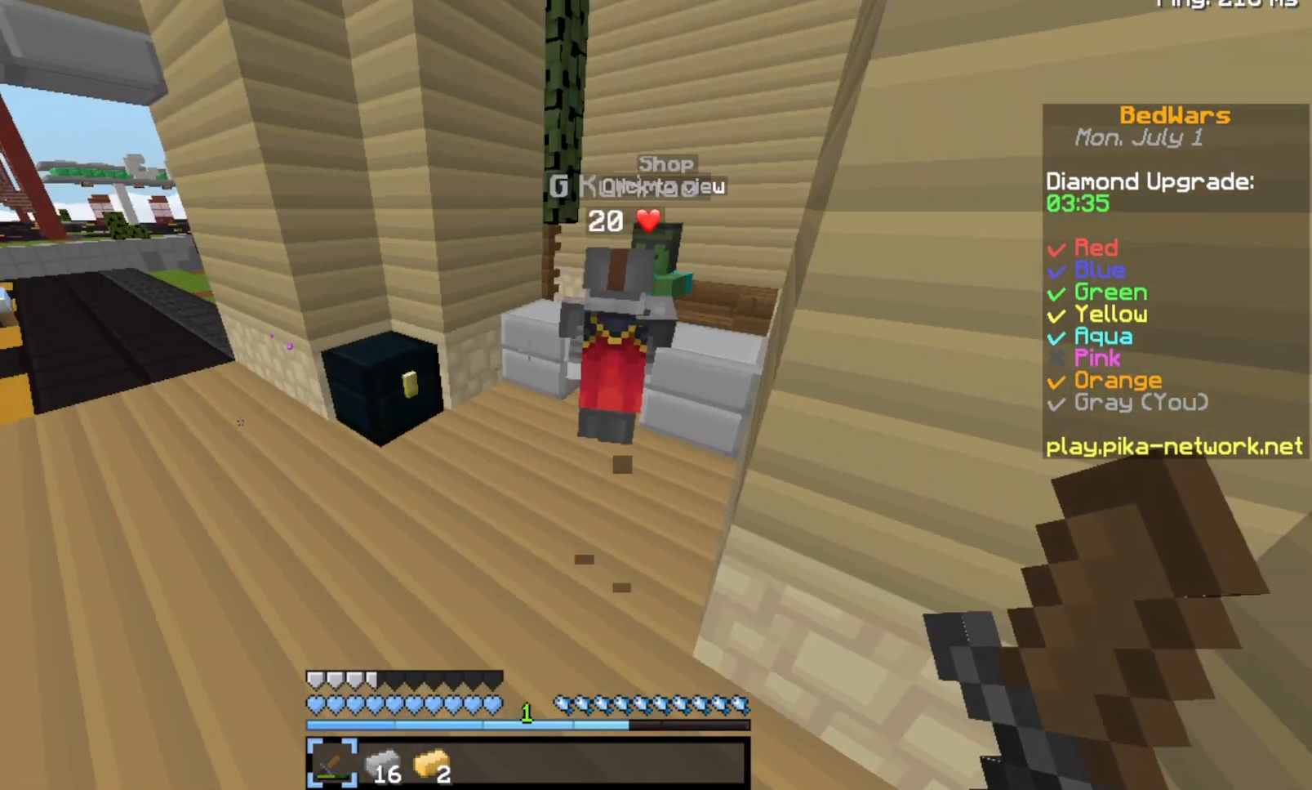
{"keys": [], "events": [[33, "space", "up"], [400, "w", "up"]]}
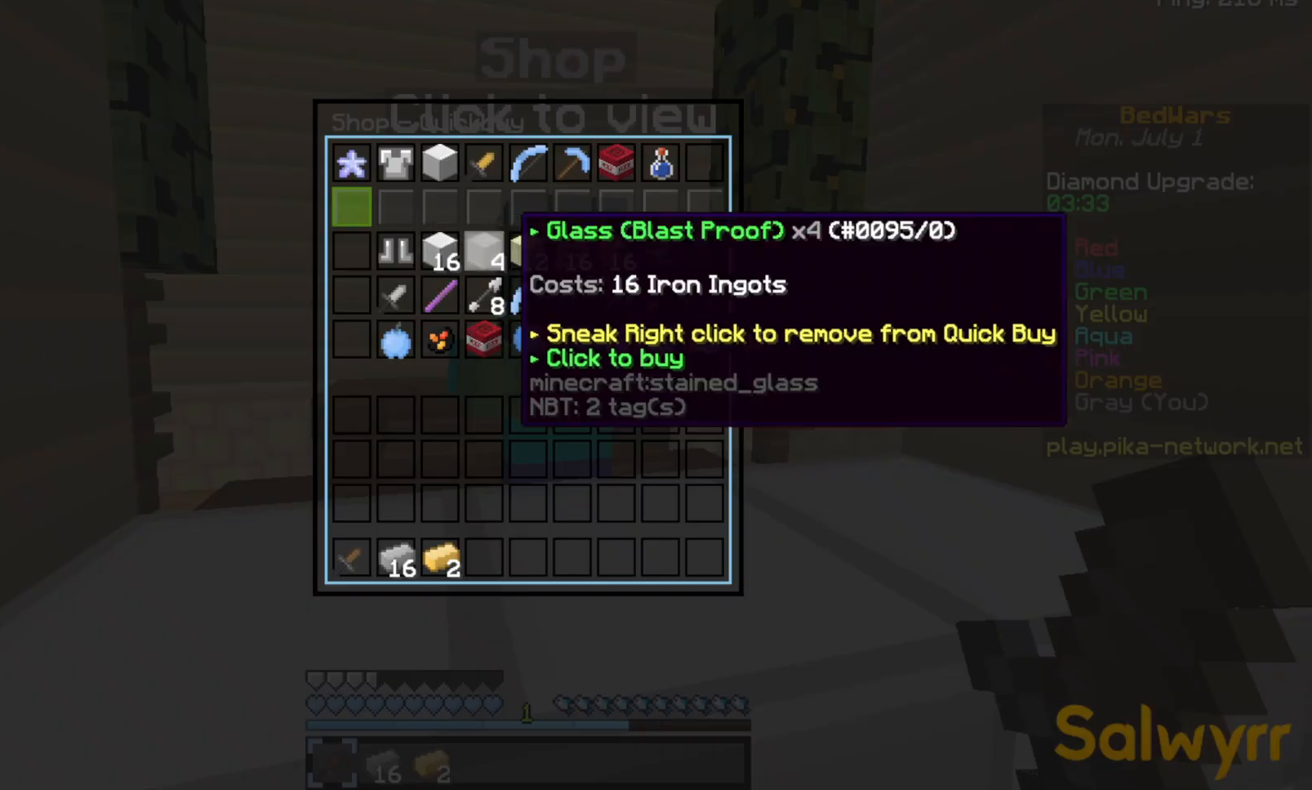
{"keys": [], "events": []}
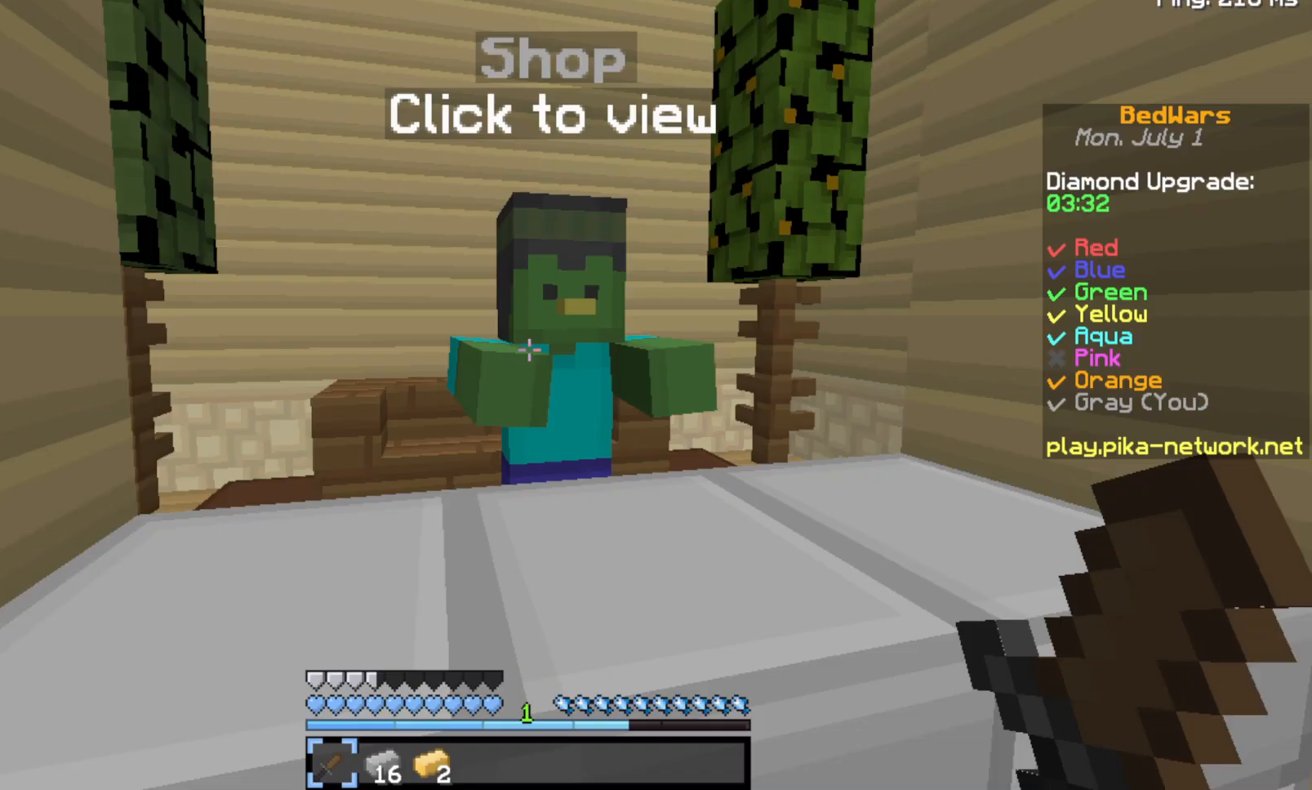
{"keys": ["w"], "events": [[267, "w", "down"]]}
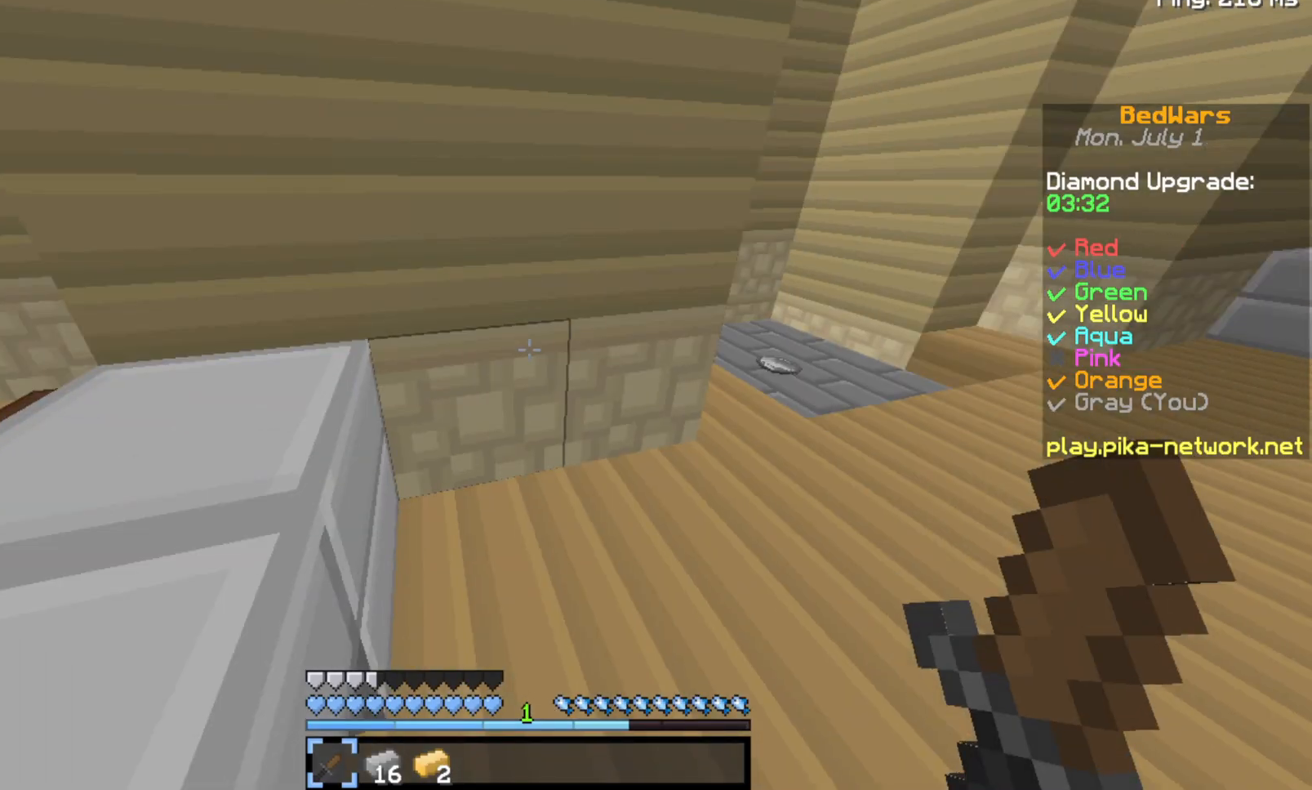
{"keys": ["w"], "events": []}
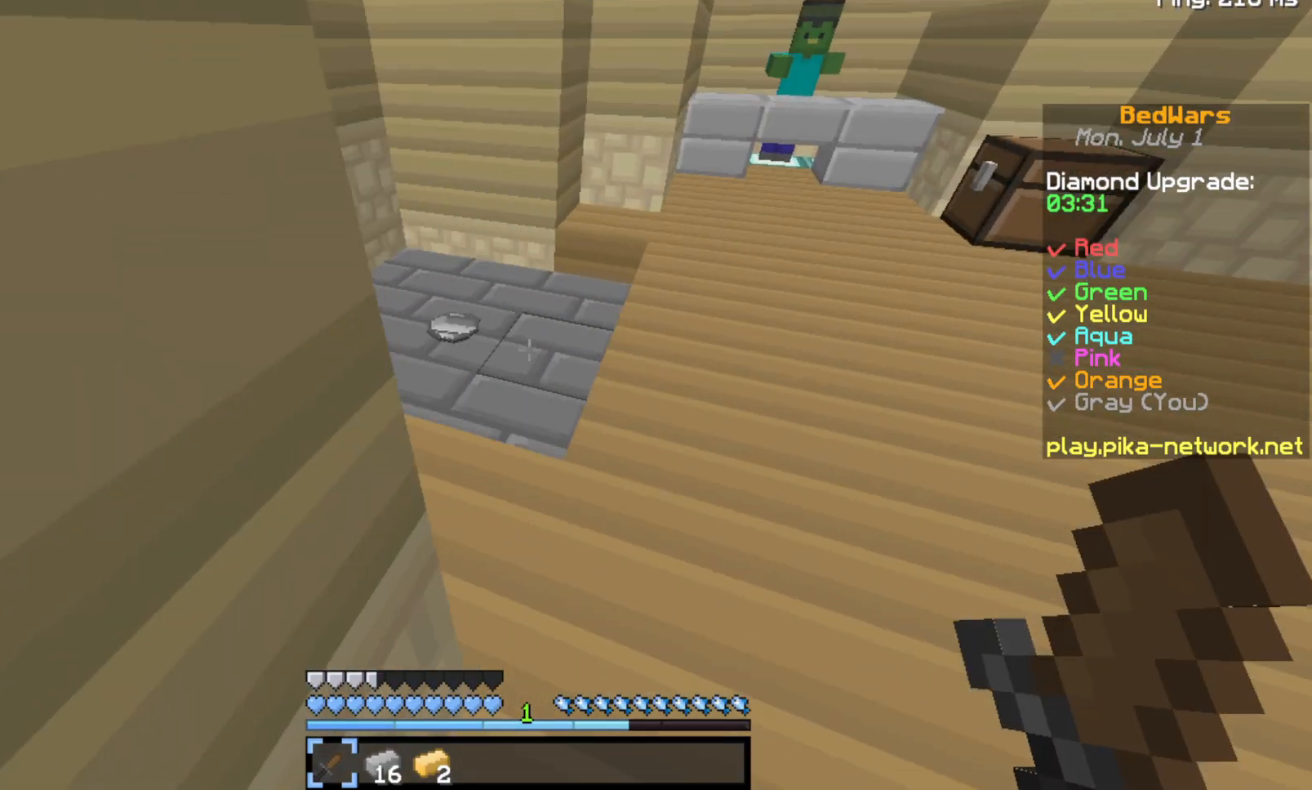
{"keys": ["w"], "events": []}
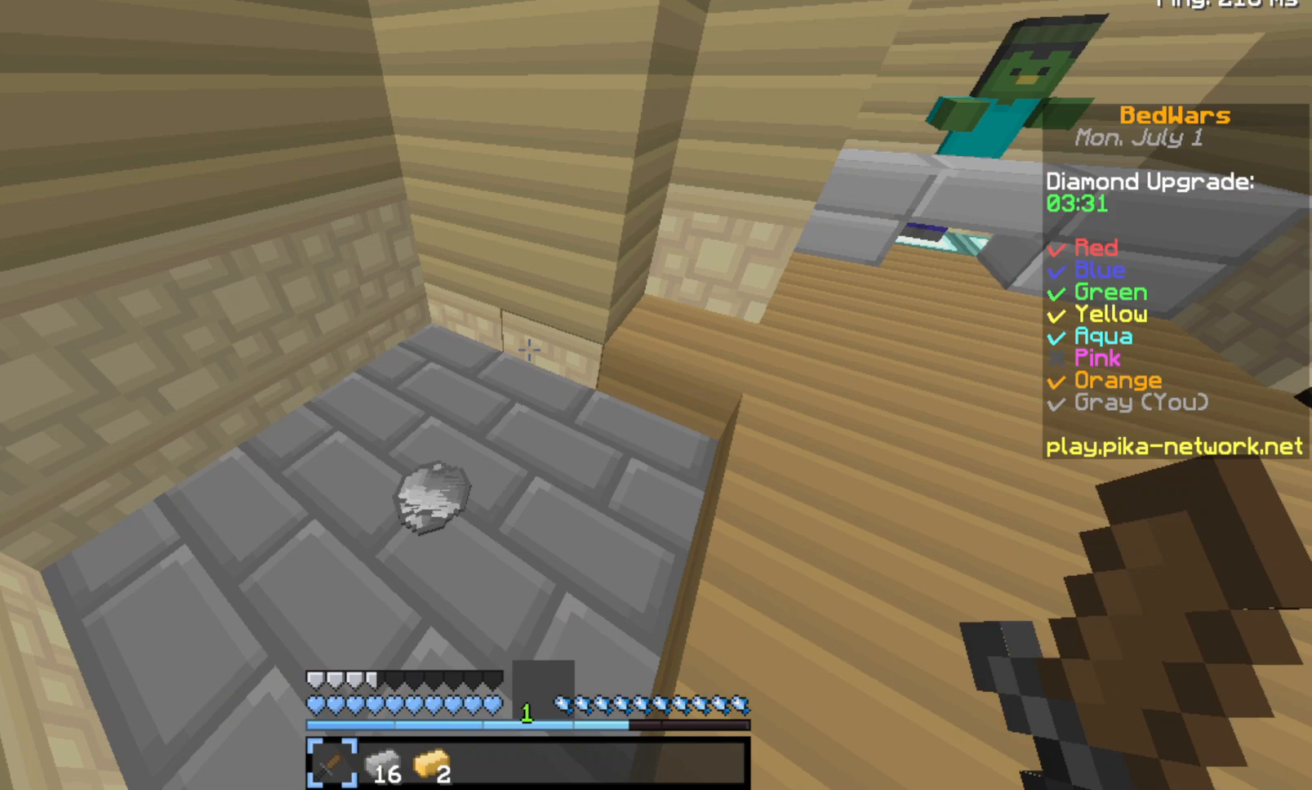
{"keys": [], "events": [[133, "w", "up"]]}
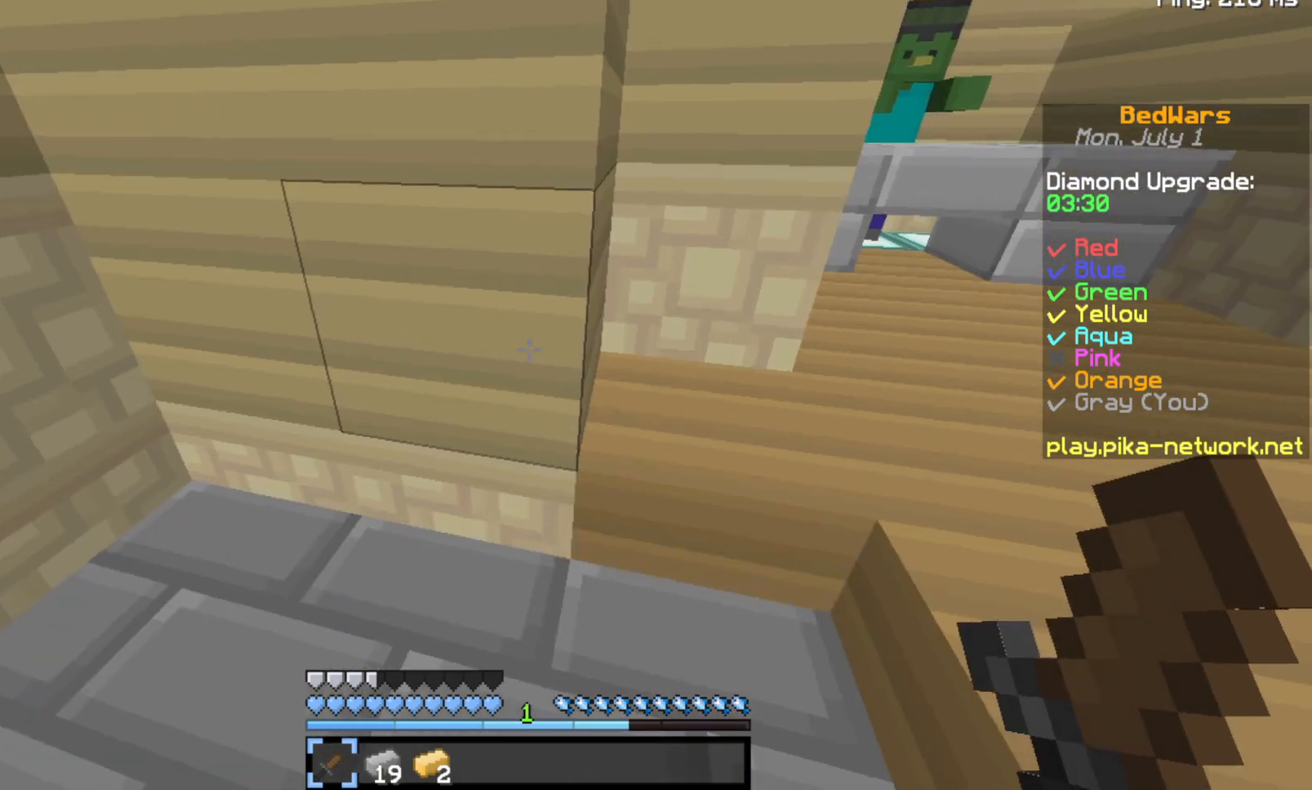
{"keys": [], "events": []}
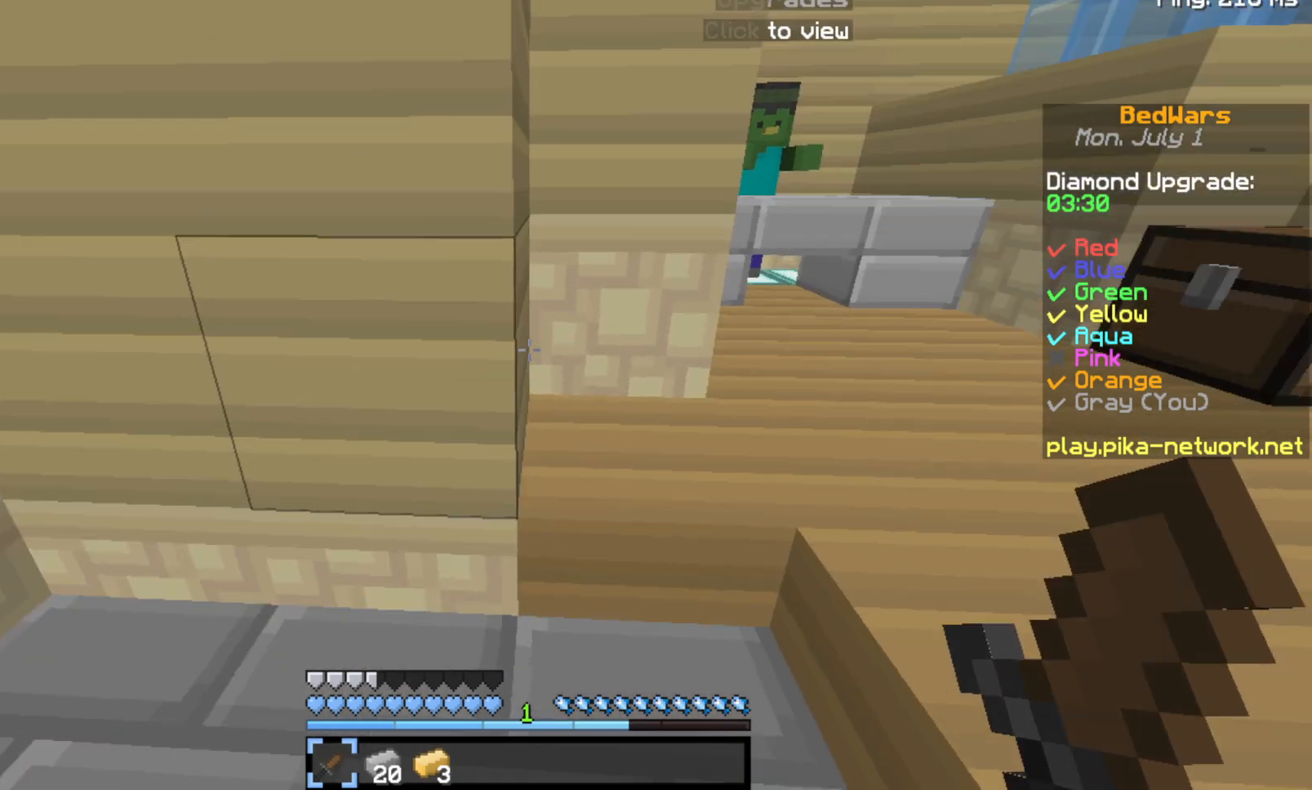
{"keys": [], "events": []}
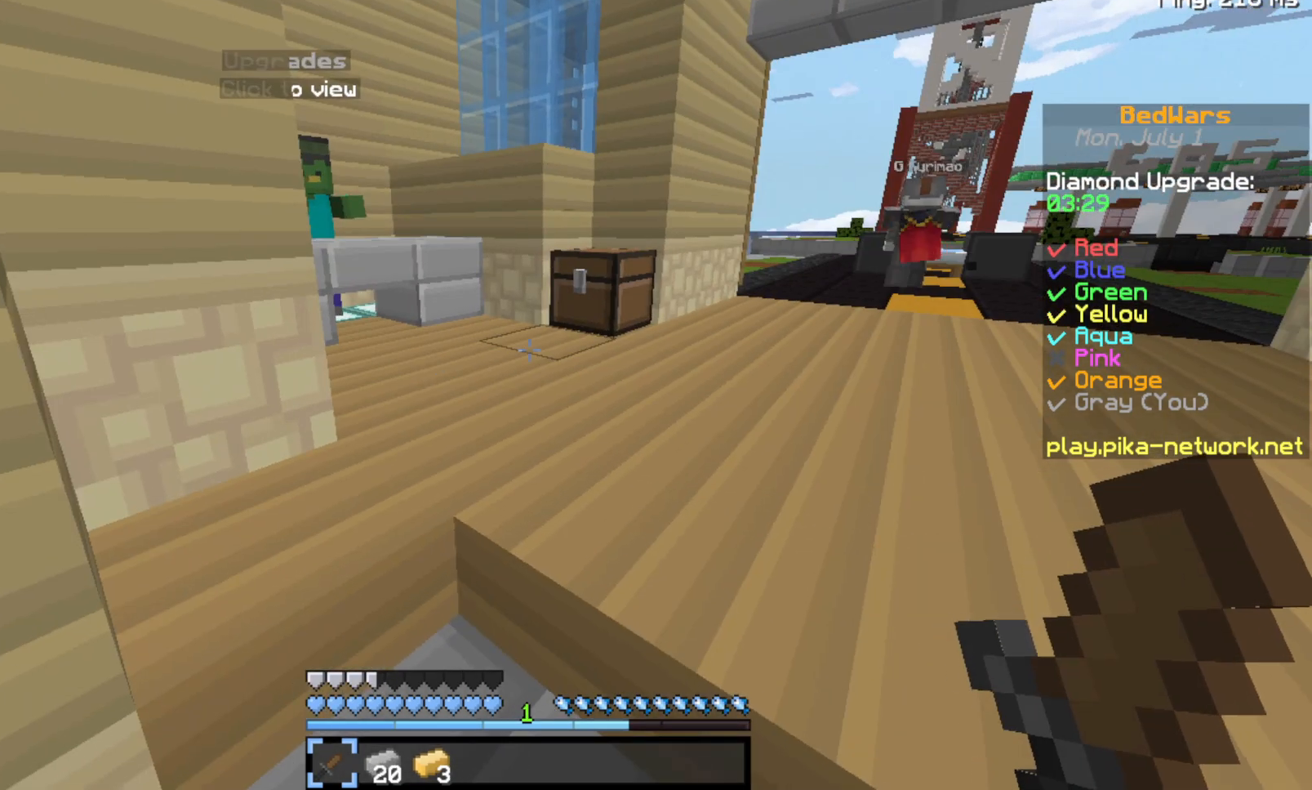
{"keys": [], "events": []}
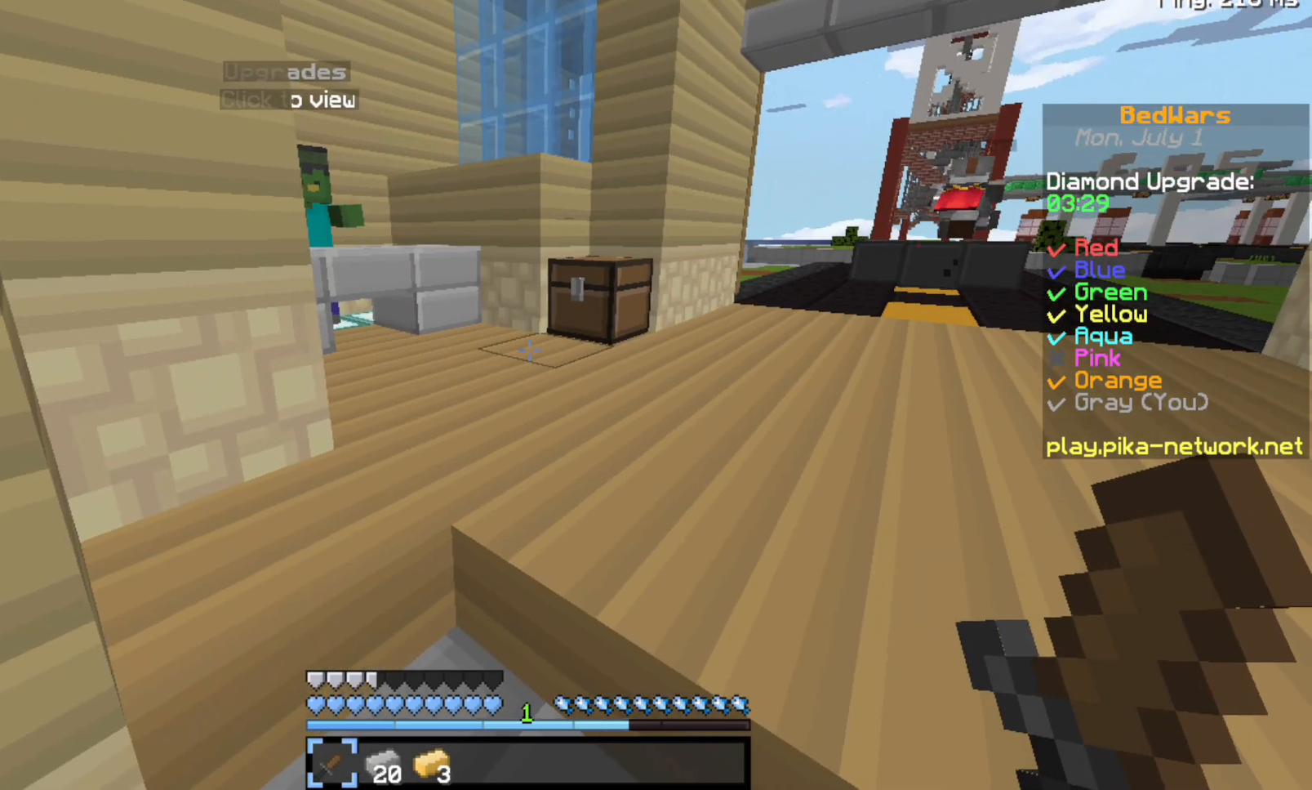
{"keys": [], "events": []}
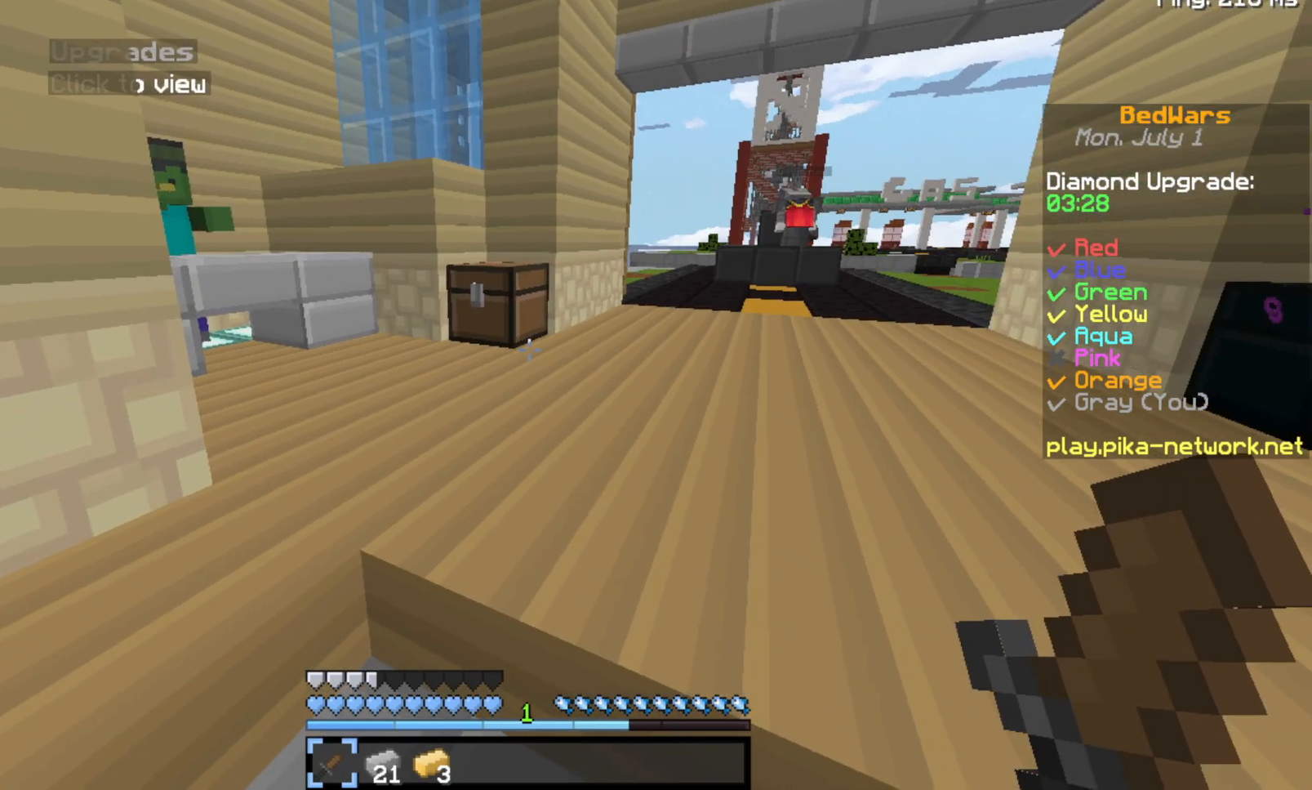
{"keys": [], "events": []}
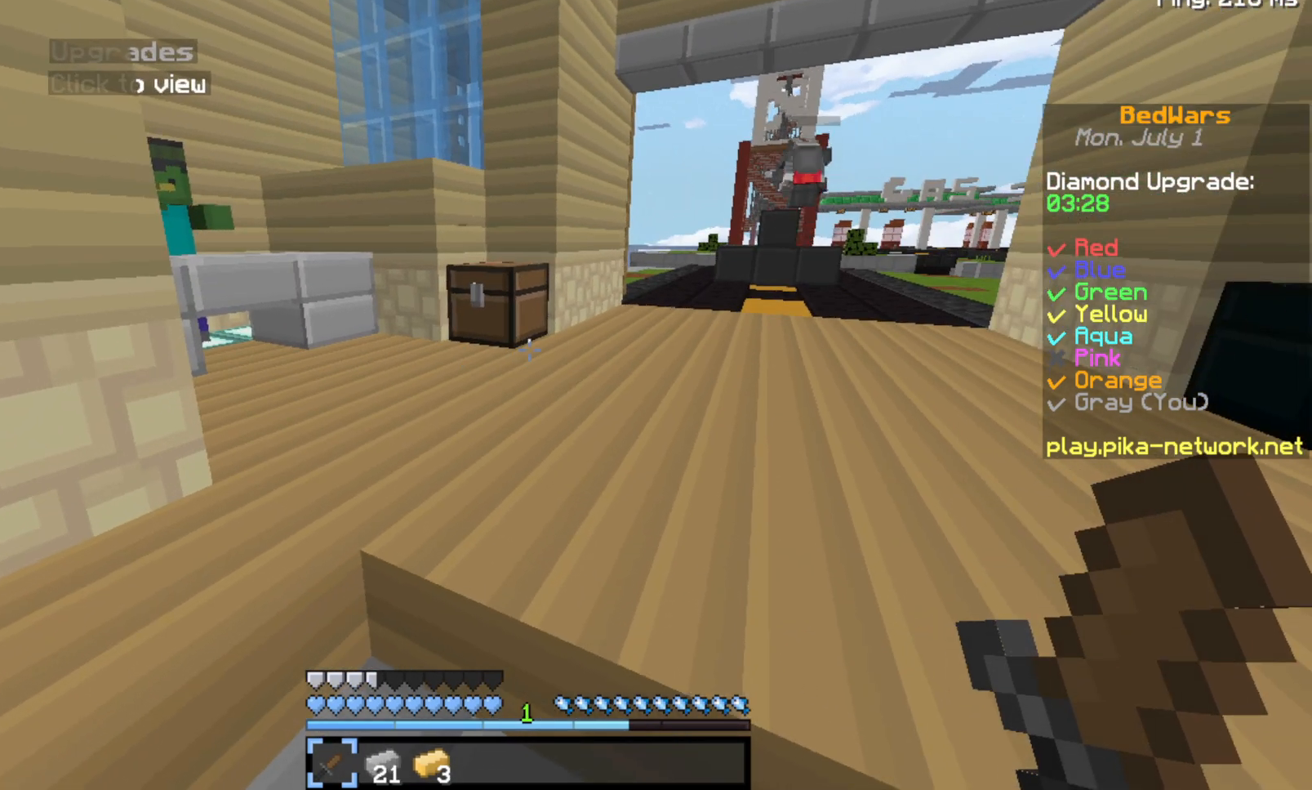
{"keys": [], "events": []}
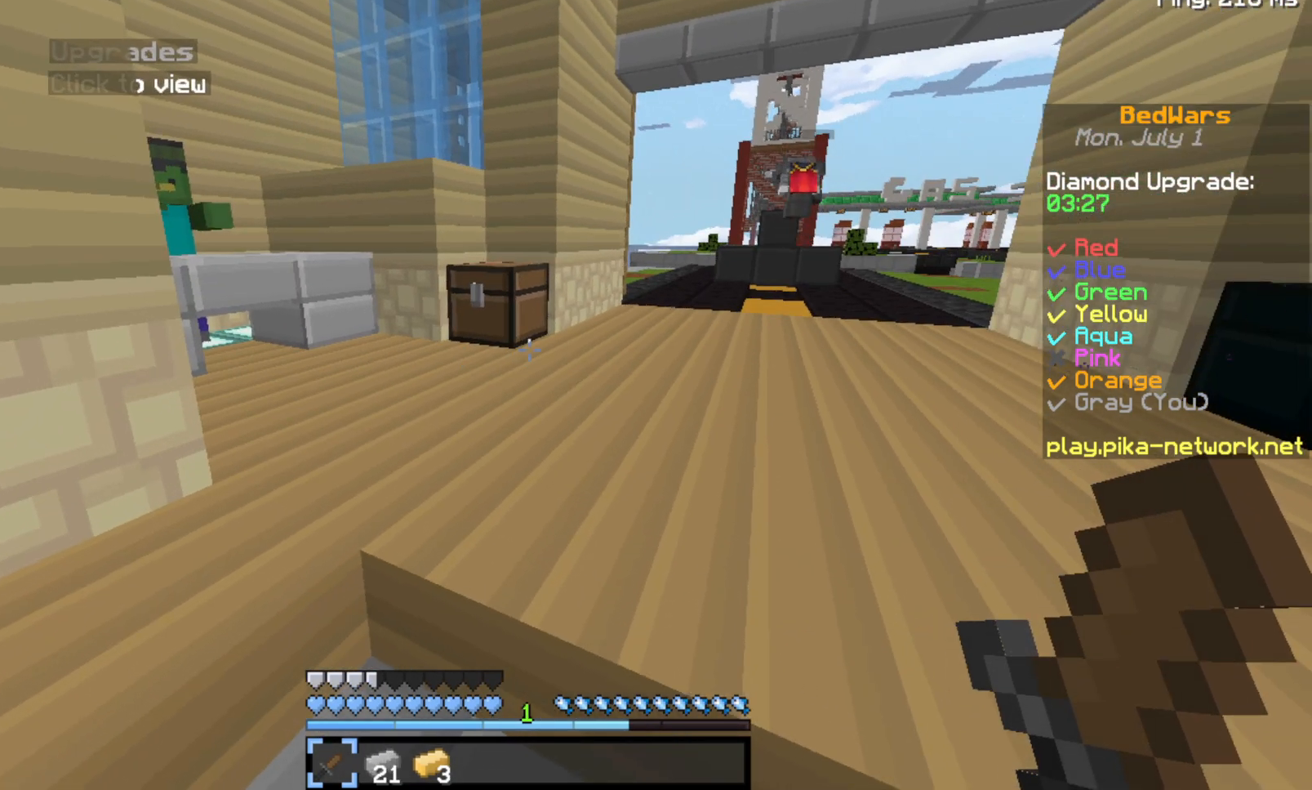
{"keys": [], "events": []}
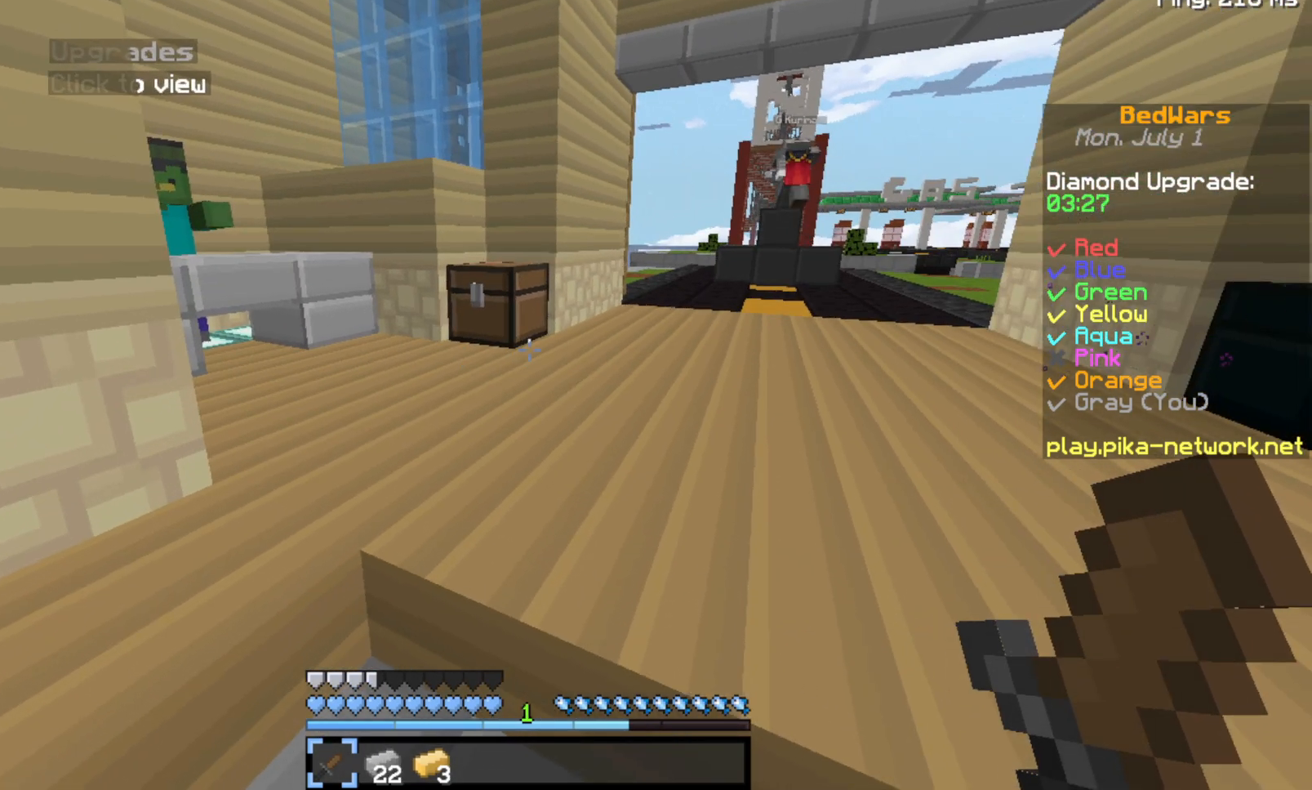
{"keys": [], "events": []}
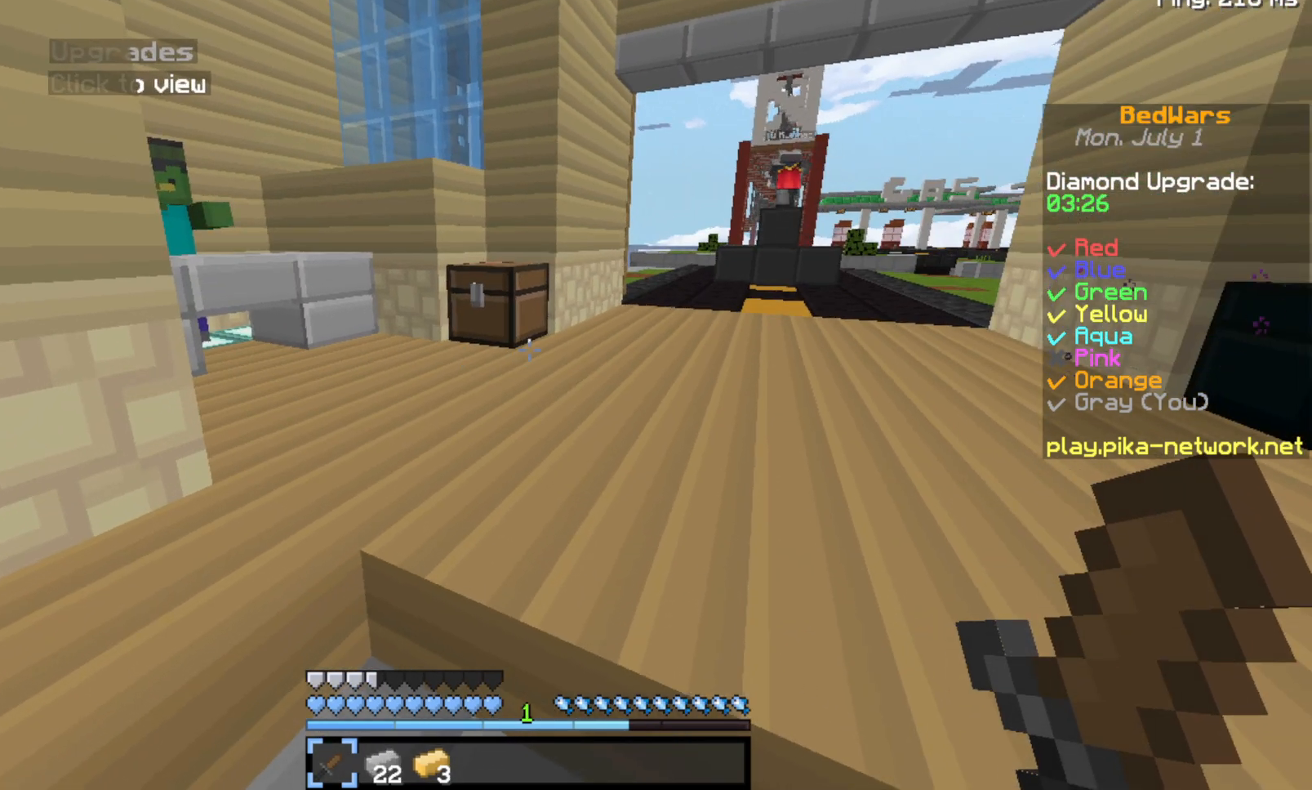
{"keys": [], "events": []}
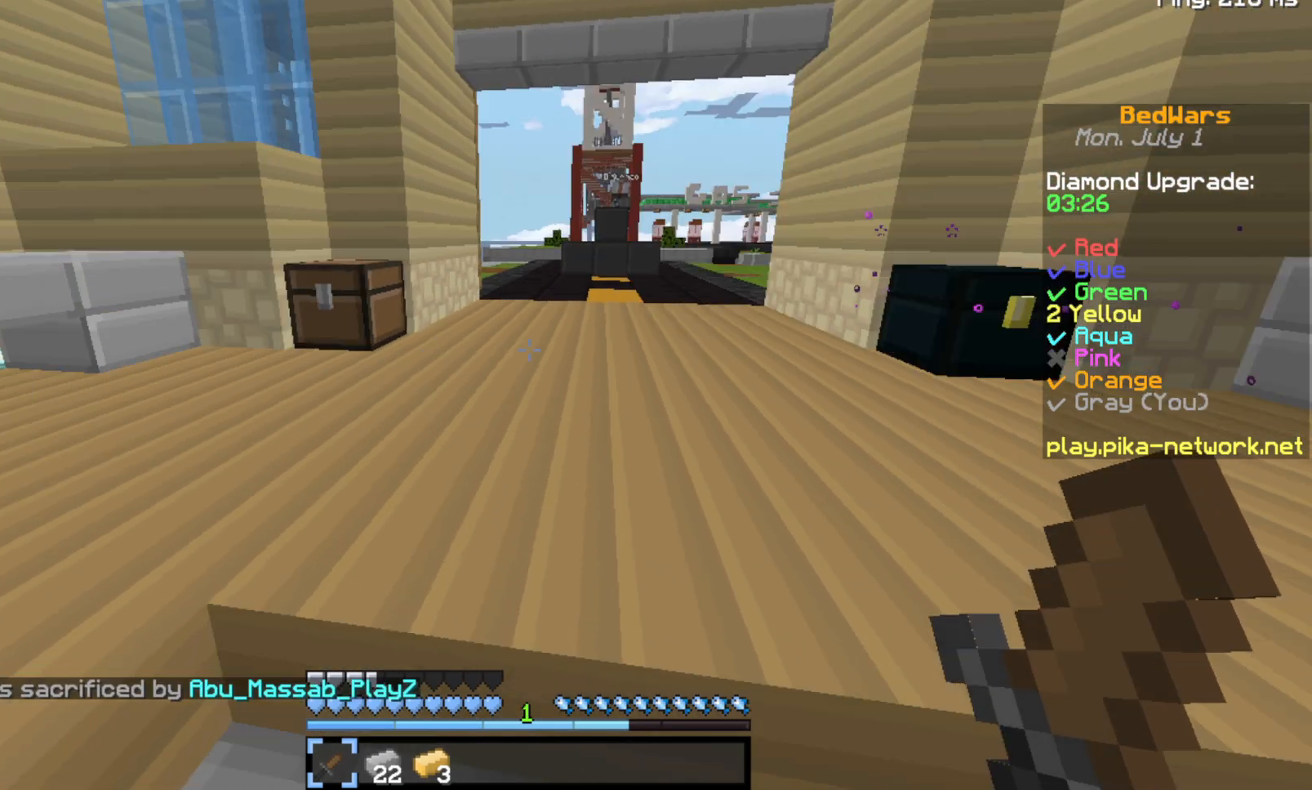
{"keys": [], "events": []}
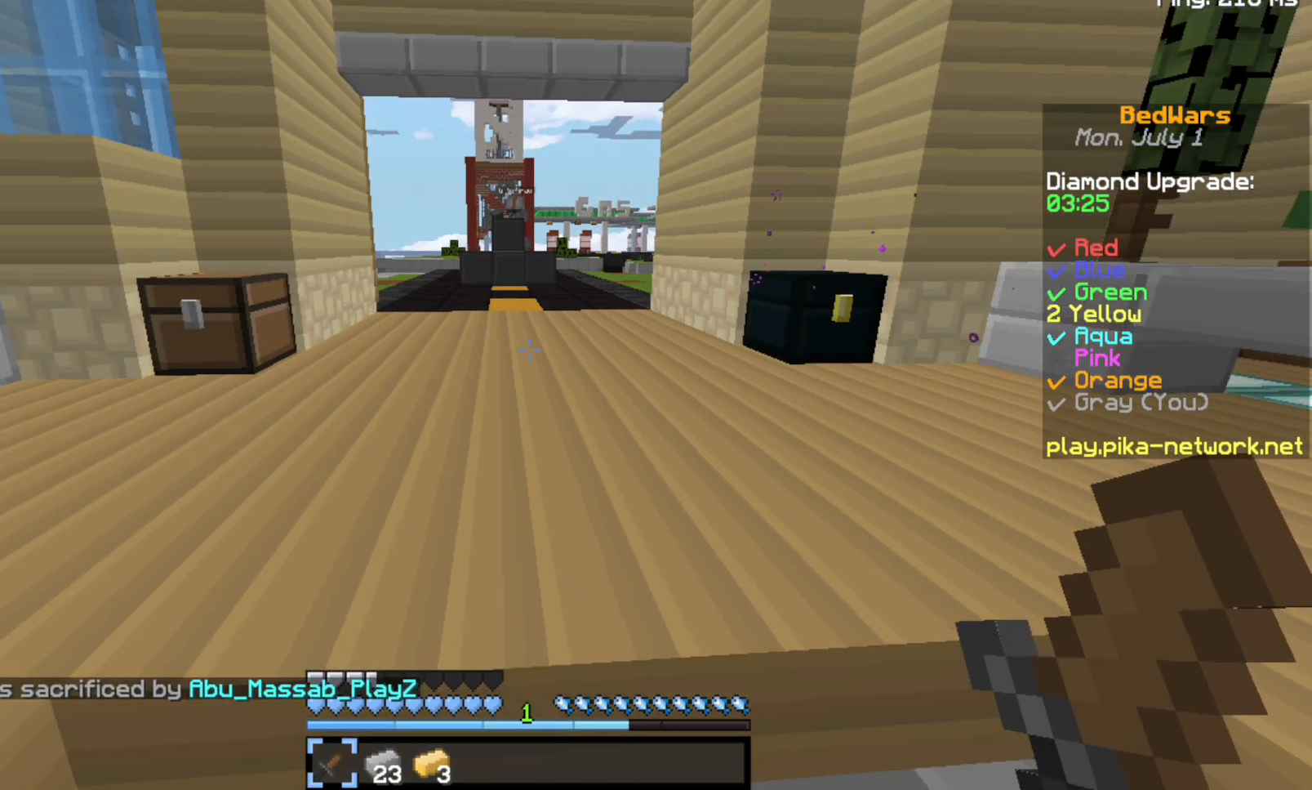
{"keys": [], "events": [[267, "s", "down"], [333, "s", "up"]]}
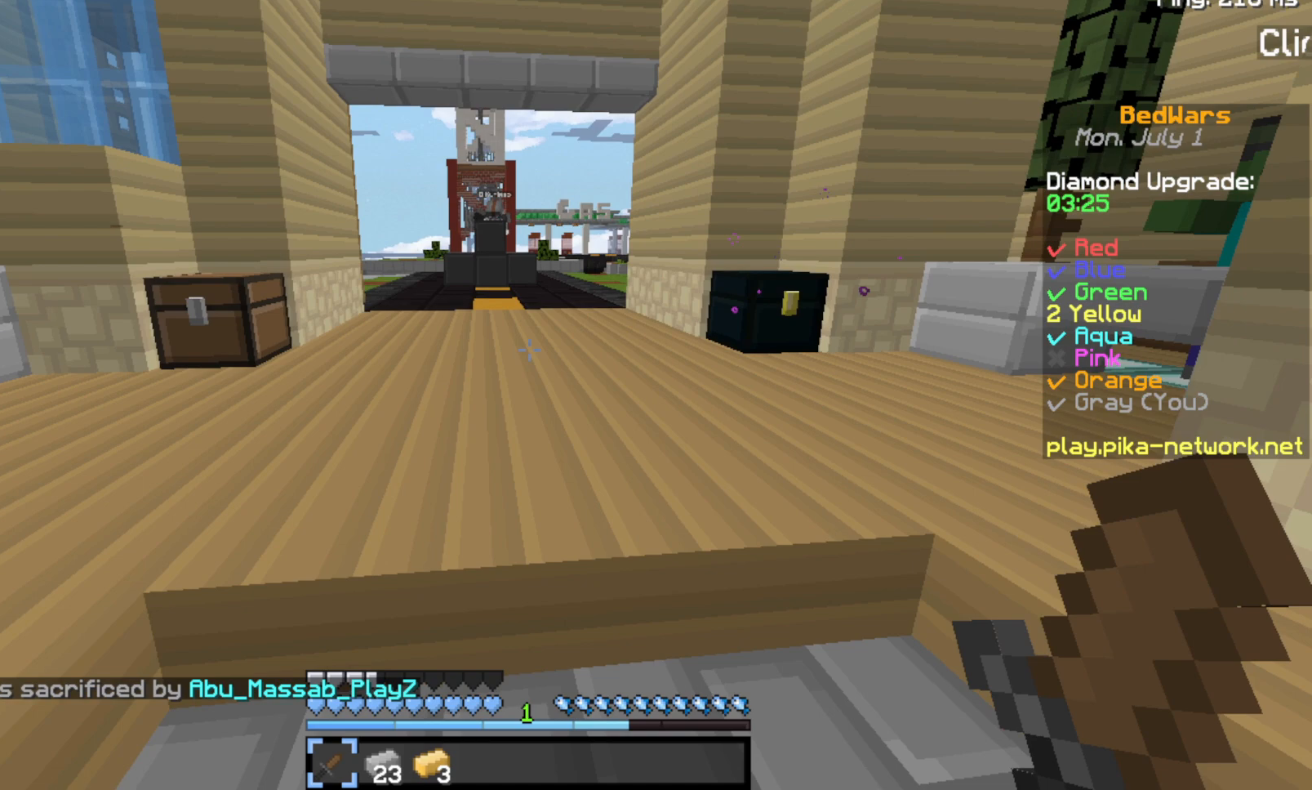
{"keys": [], "events": [[267, "d", "down"], [333, "d", "up"]]}
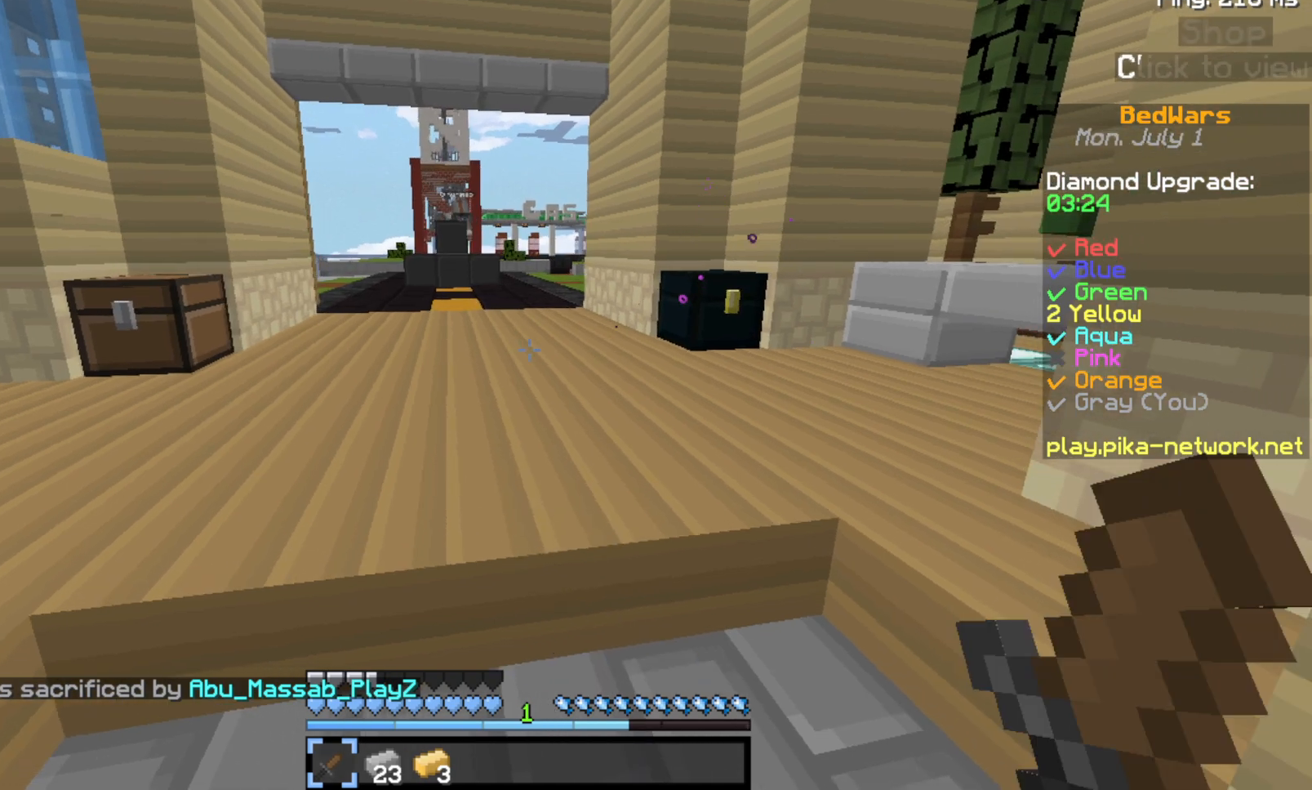
{"keys": [], "events": []}
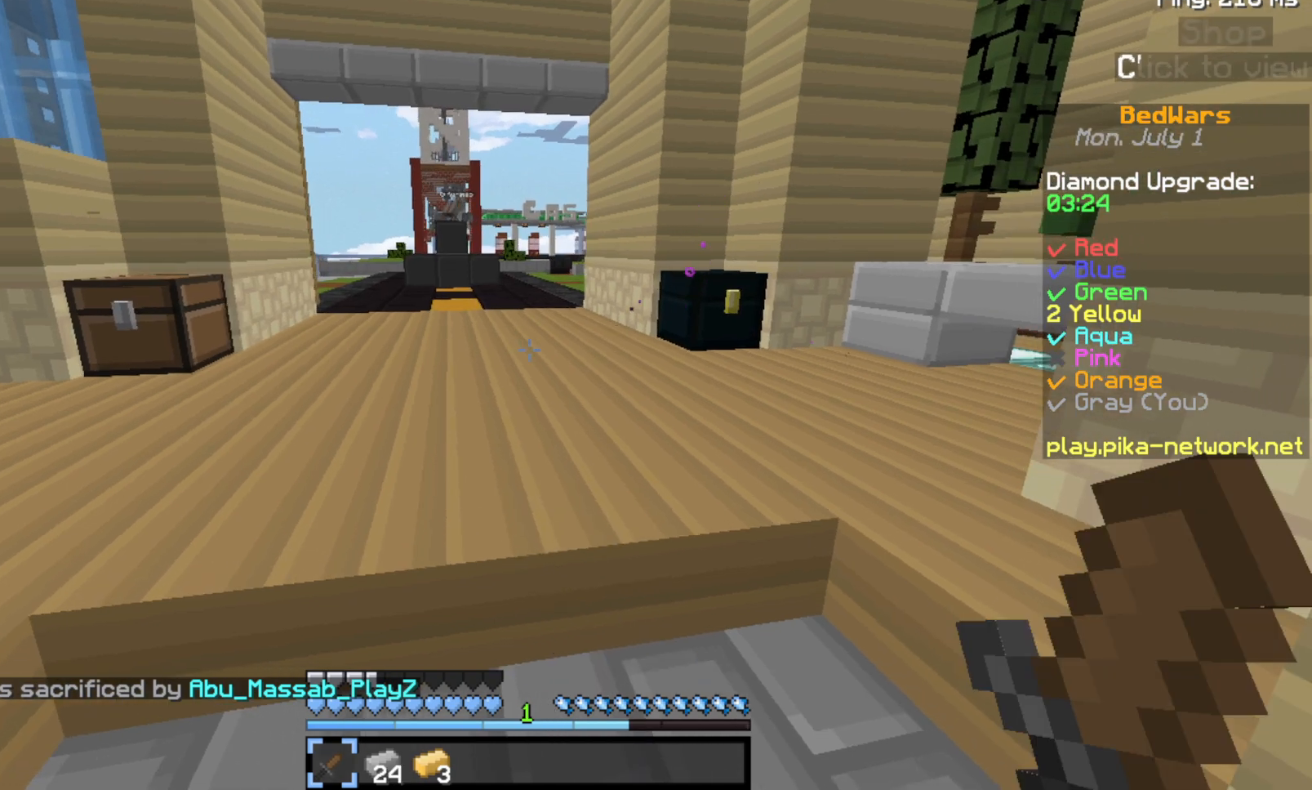
{"keys": [], "events": []}
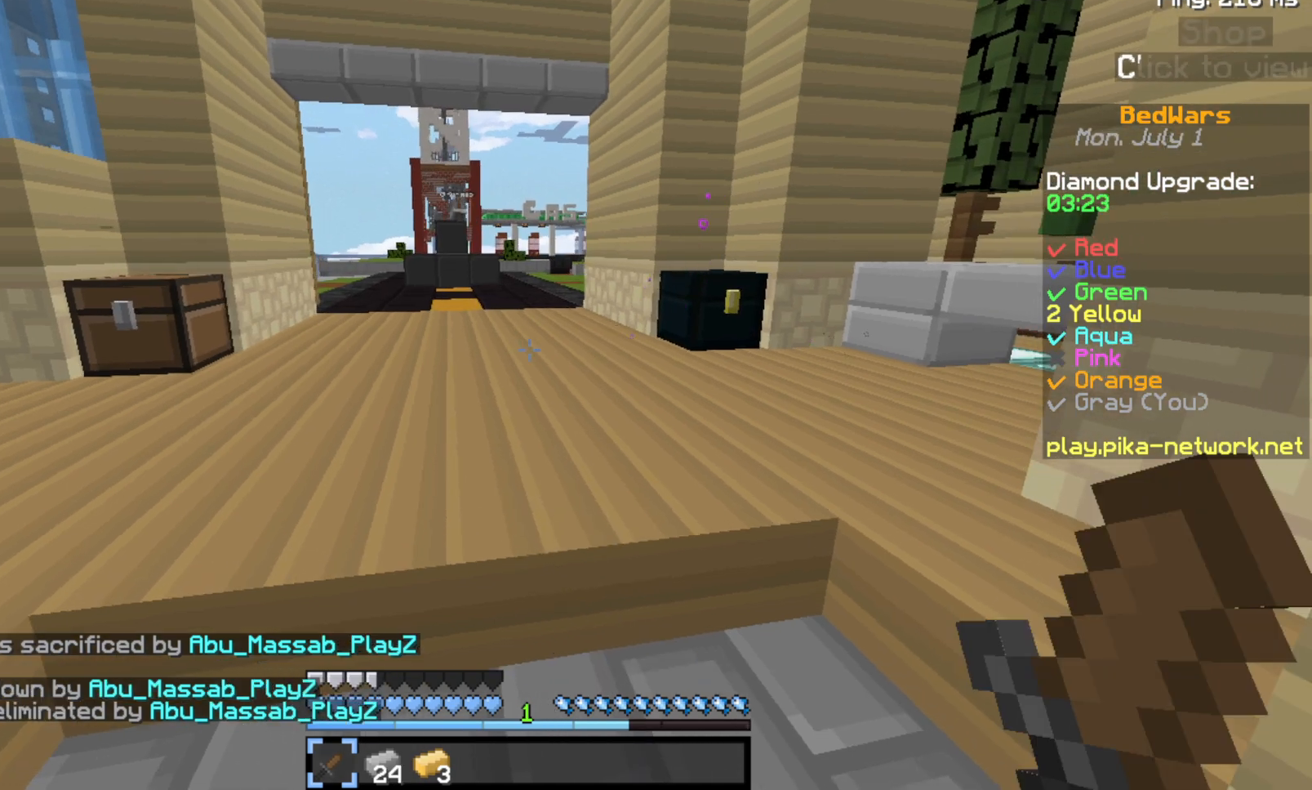
{"keys": [], "events": [[333, "d", "down"], [467, "d", "up"]]}
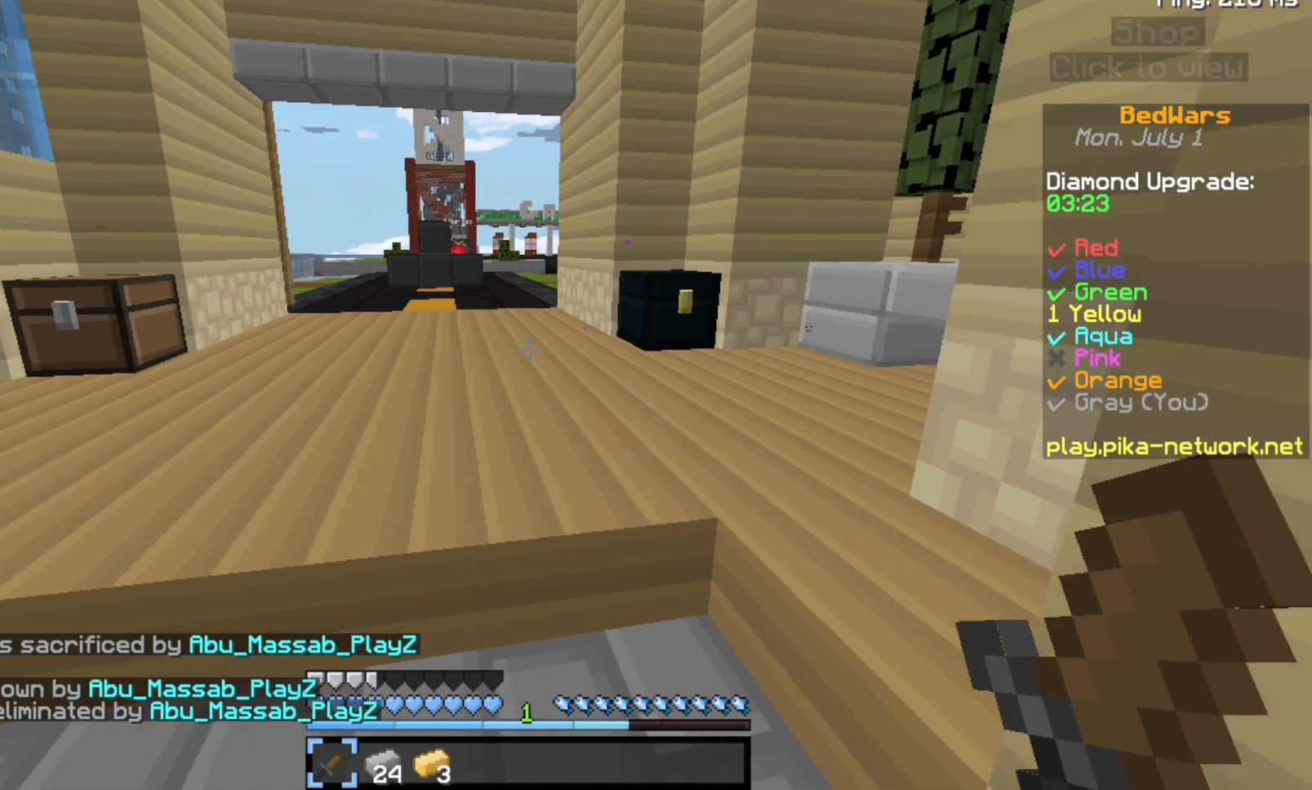
{"keys": [], "events": []}
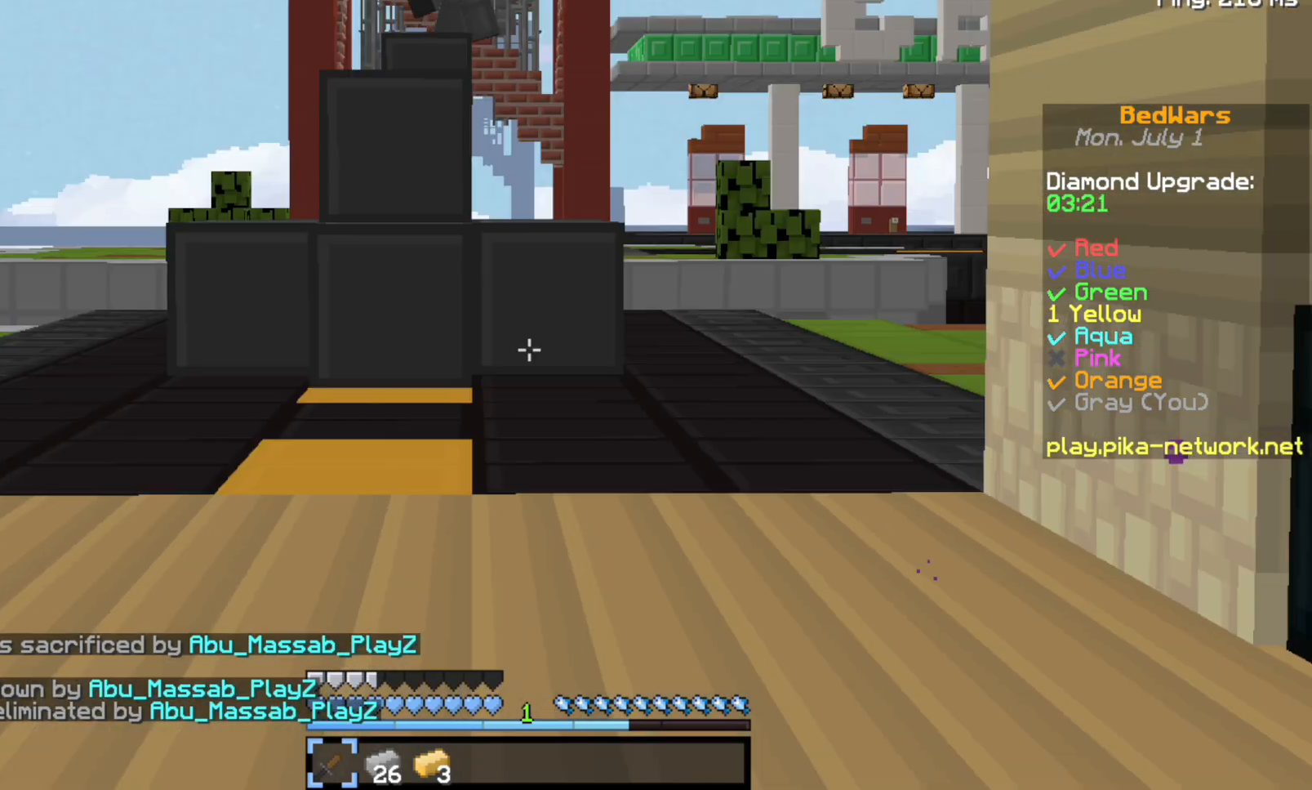
{"keys": [], "events": []}
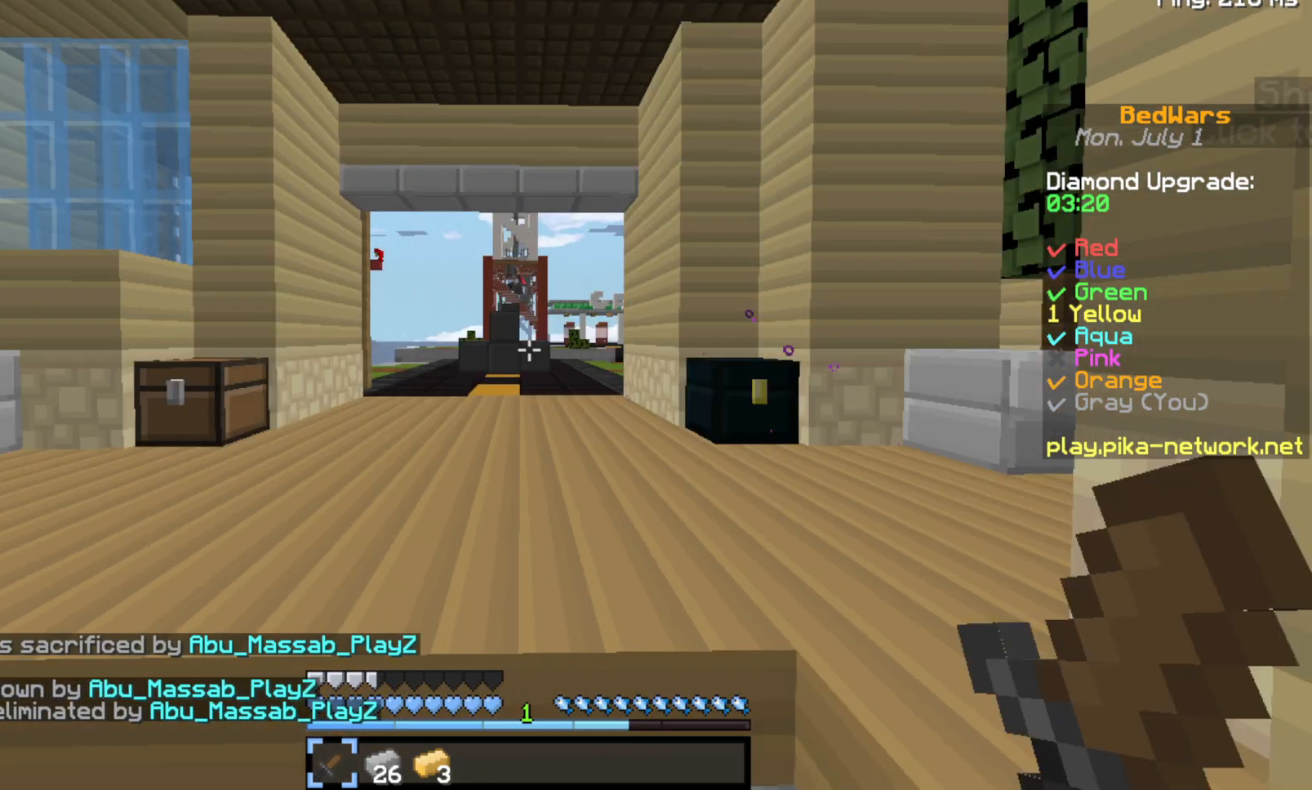
{"keys": [], "events": []}
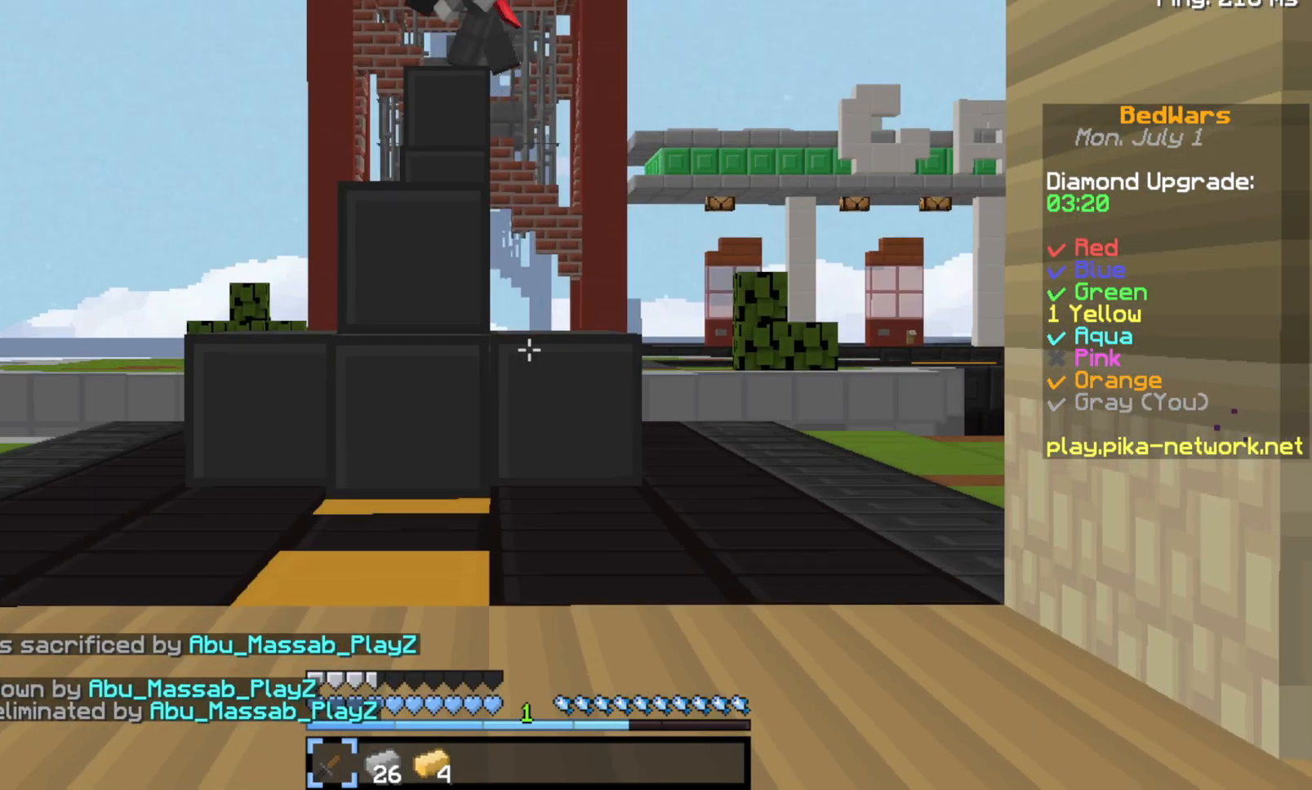
{"keys": [], "events": []}
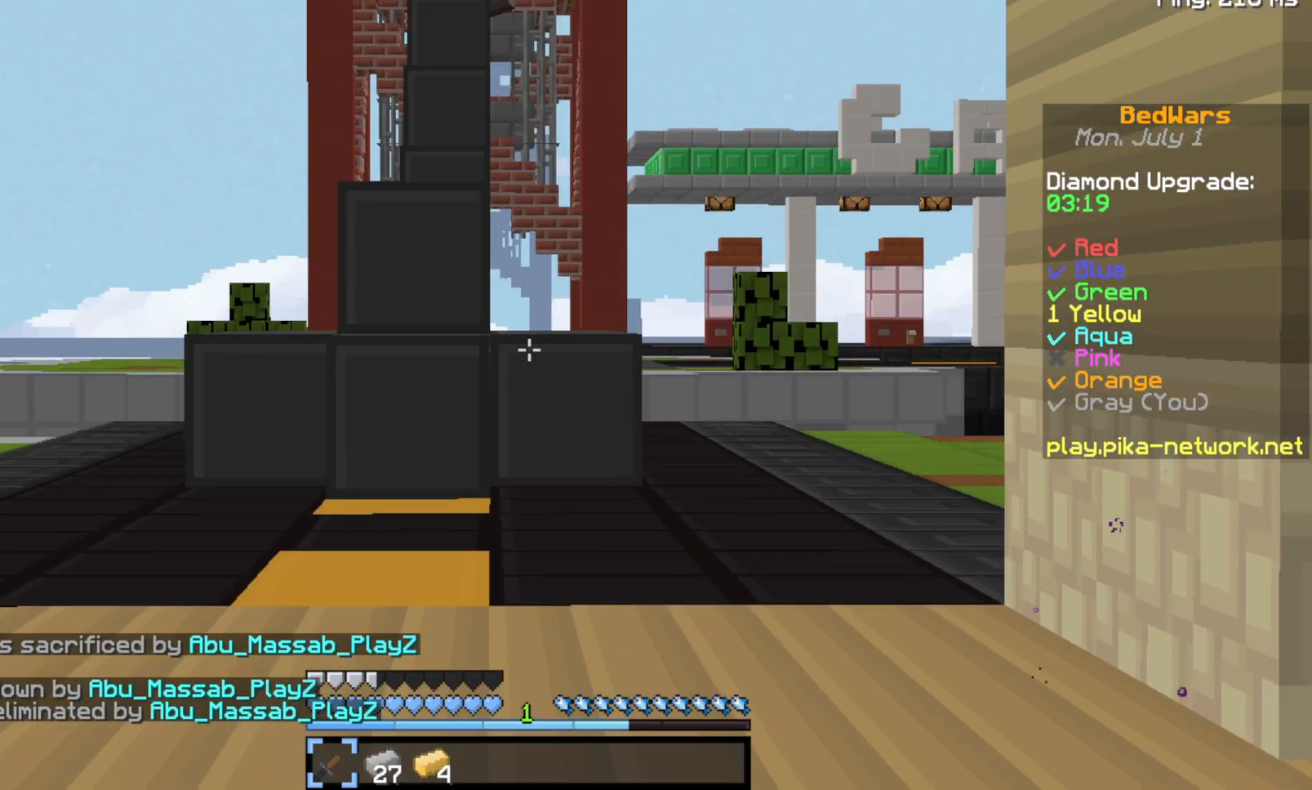
{"keys": [], "events": []}
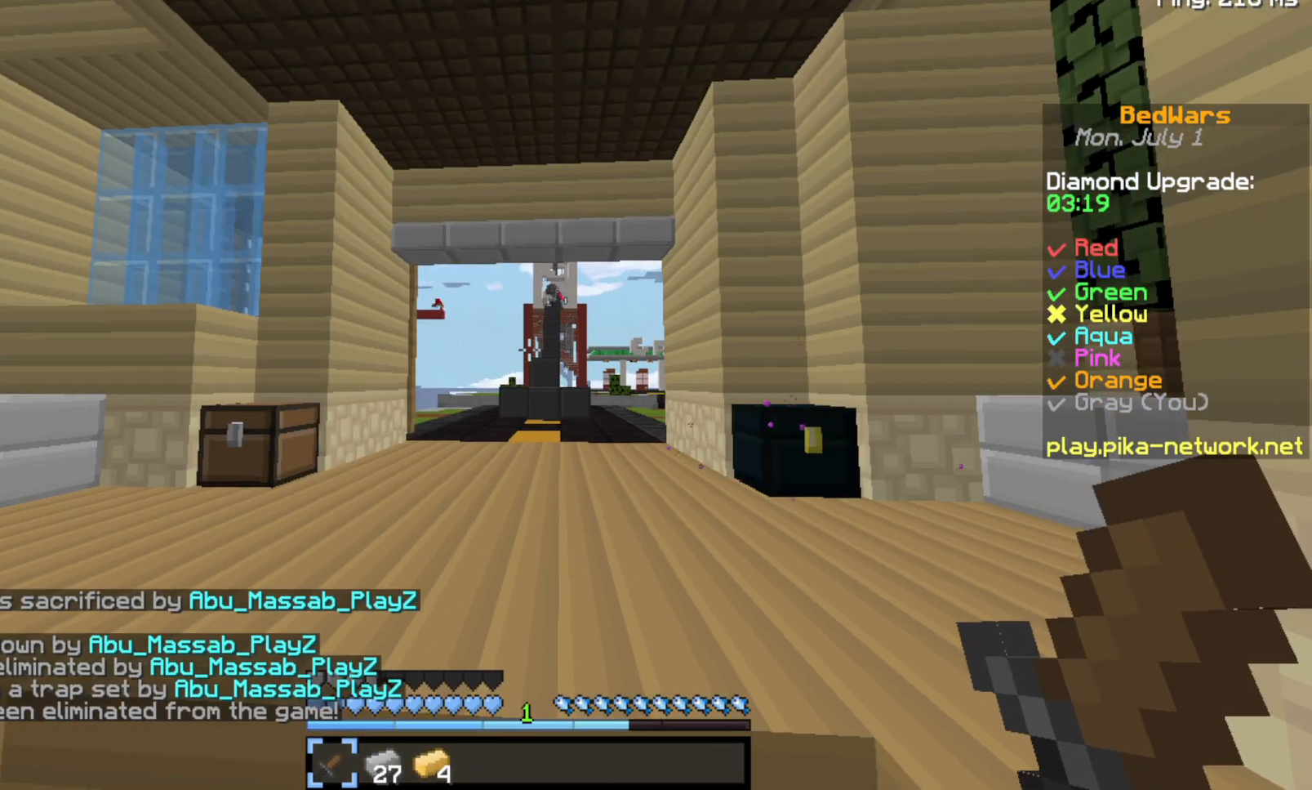
{"keys": [], "events": []}
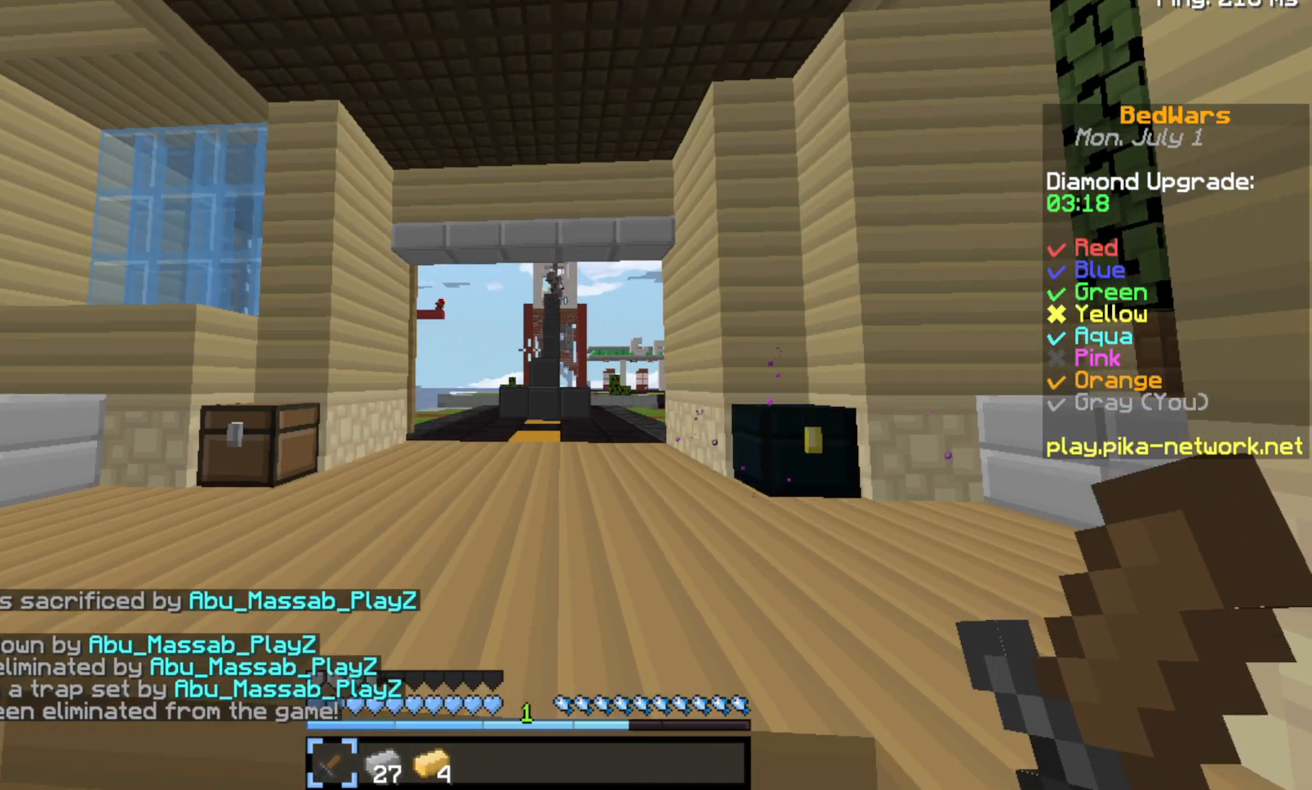
{"keys": ["w"], "events": [[267, "w", "down"]]}
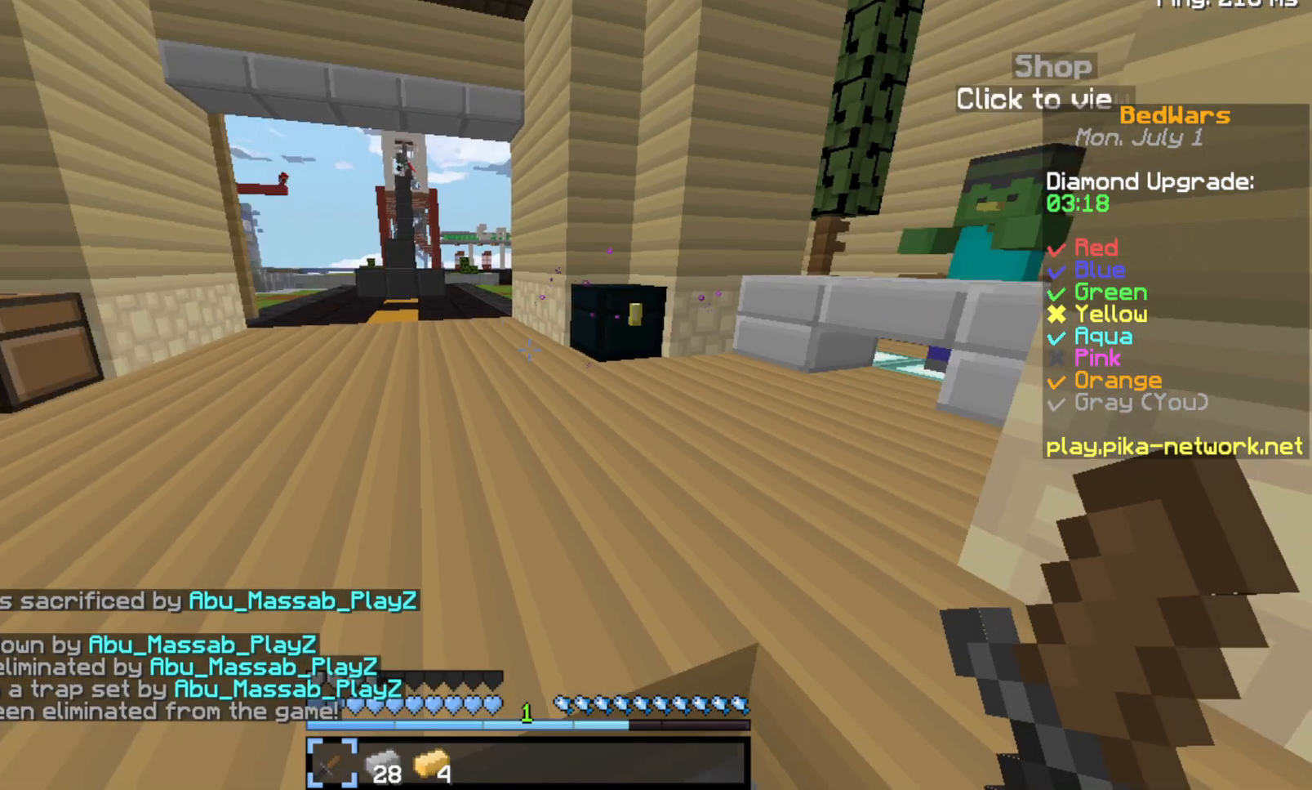
{"keys": ["w"], "events": [[100, "w", "up"], [233, "w", "down"]]}
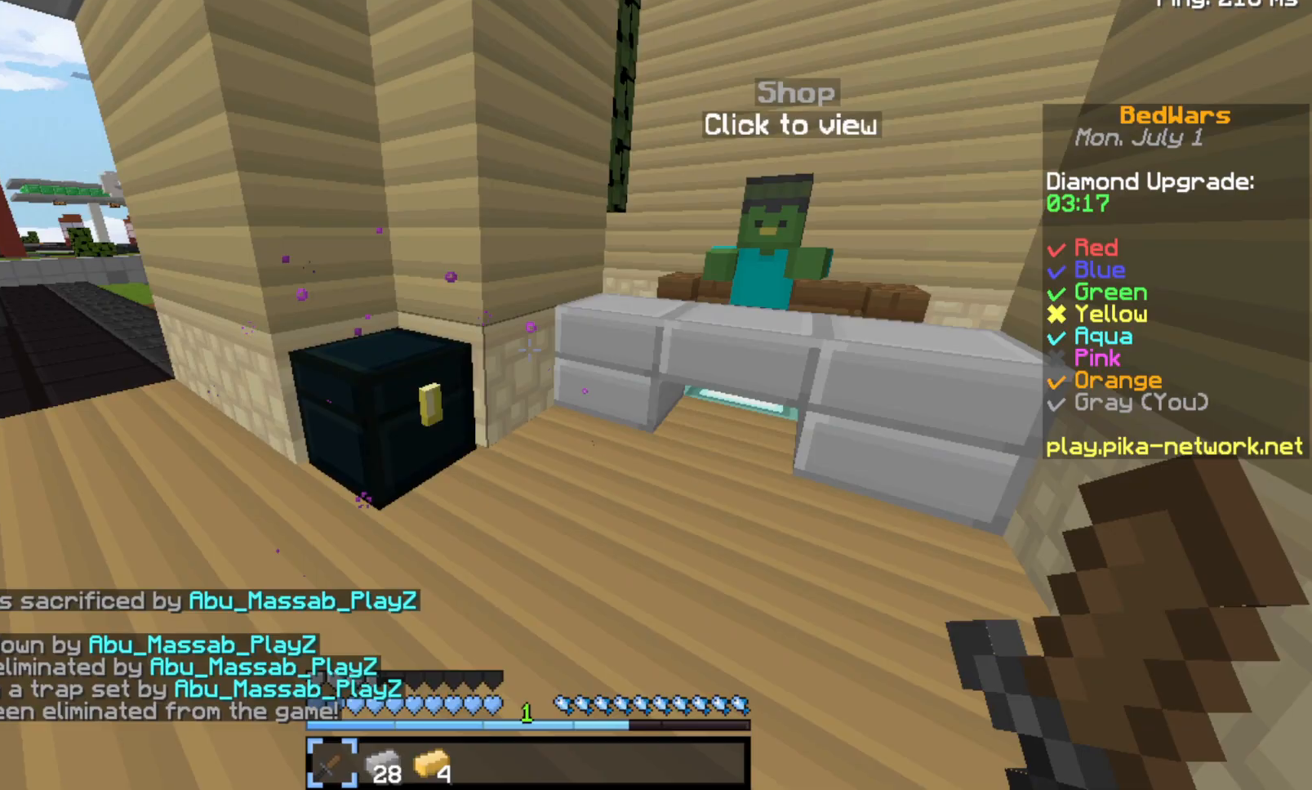
{"keys": [], "events": [[233, "w", "up"]]}